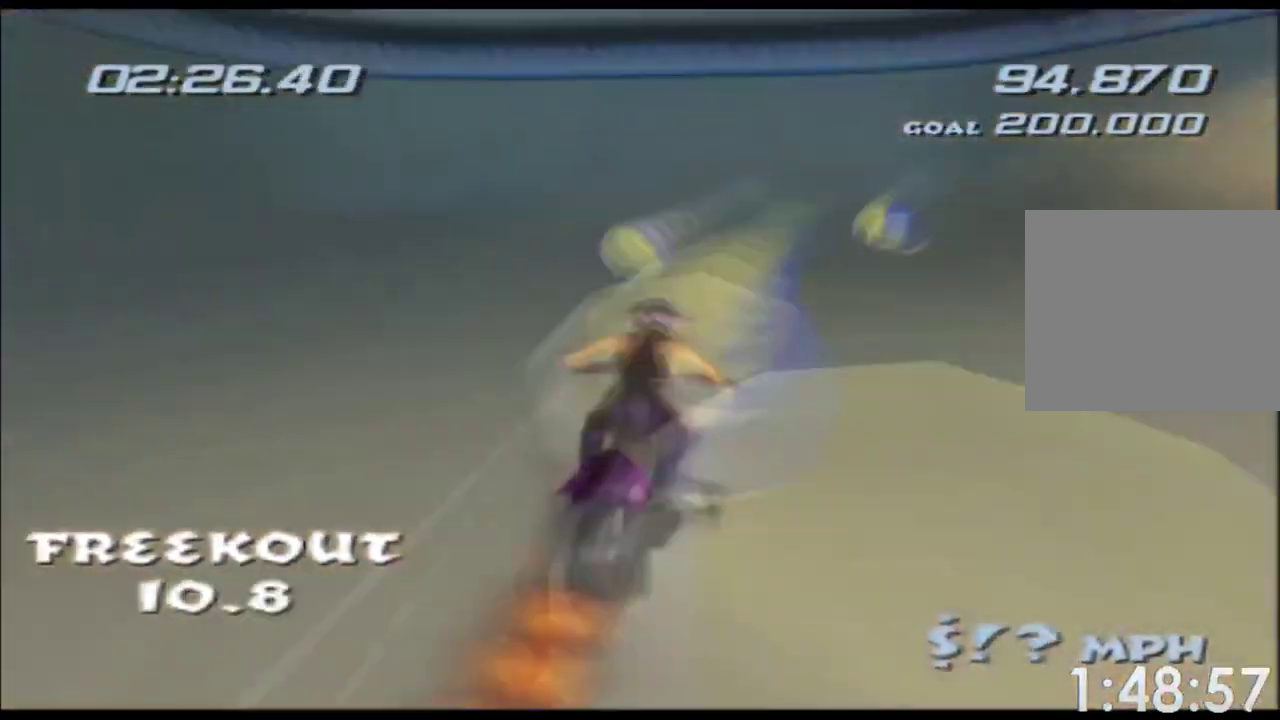
Gameplay with a controller (Xbox layout); each line is a JSON object with the inputs held at the frame after it. "events" lists button and stick changes between this image and that frame as [ms after this image, input, new state], when the widget could be followed in between. Not read: L2 L3 R3 right_stick.
{"buttons": ["A", "X"], "left_stick": "down", "events": [[200, "left_stick", "down"]]}
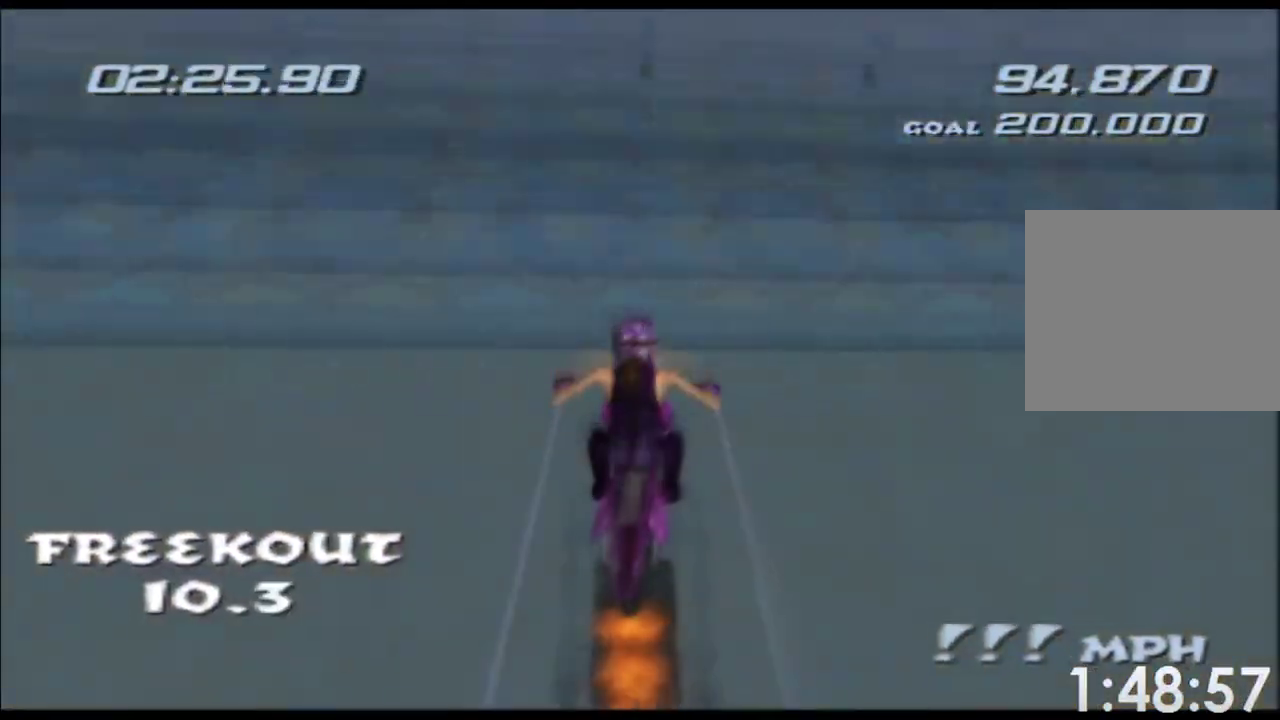
{"buttons": ["A", "X", "L1"], "left_stick": "down", "events": [[467, "L1", "down"]]}
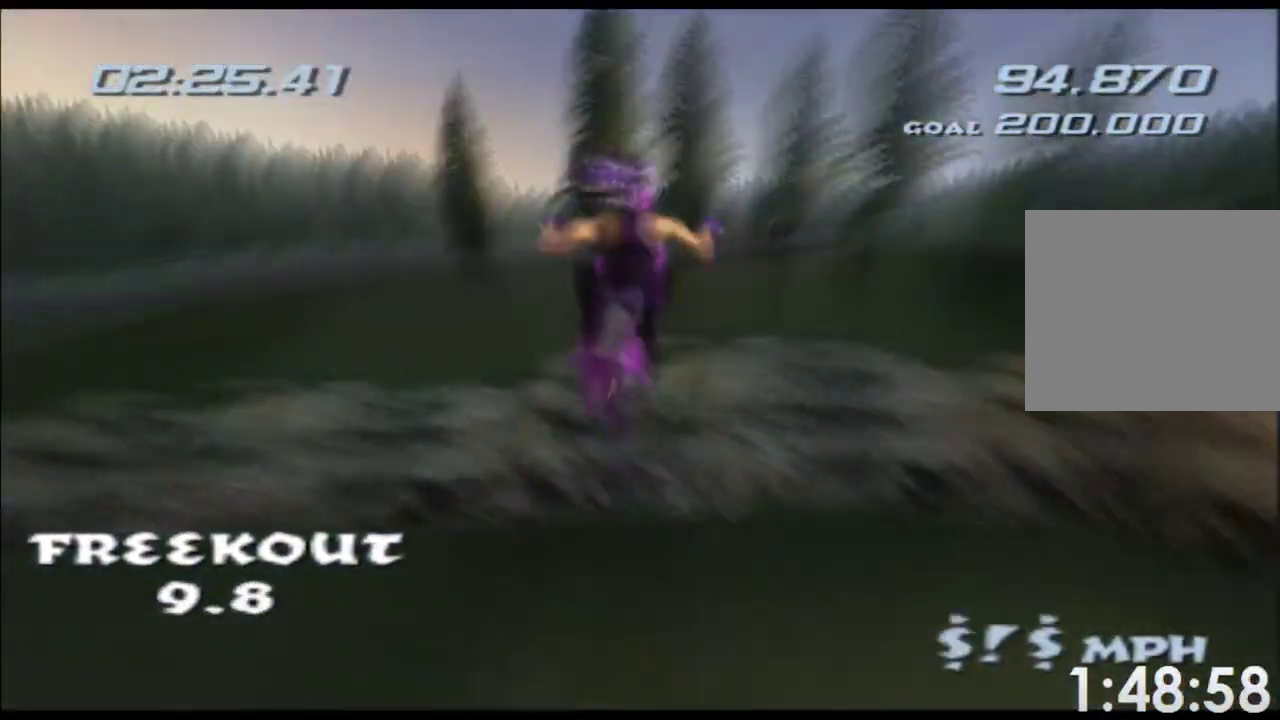
{"buttons": ["A", "X"], "left_stick": "down", "events": [[300, "L1", "up"]]}
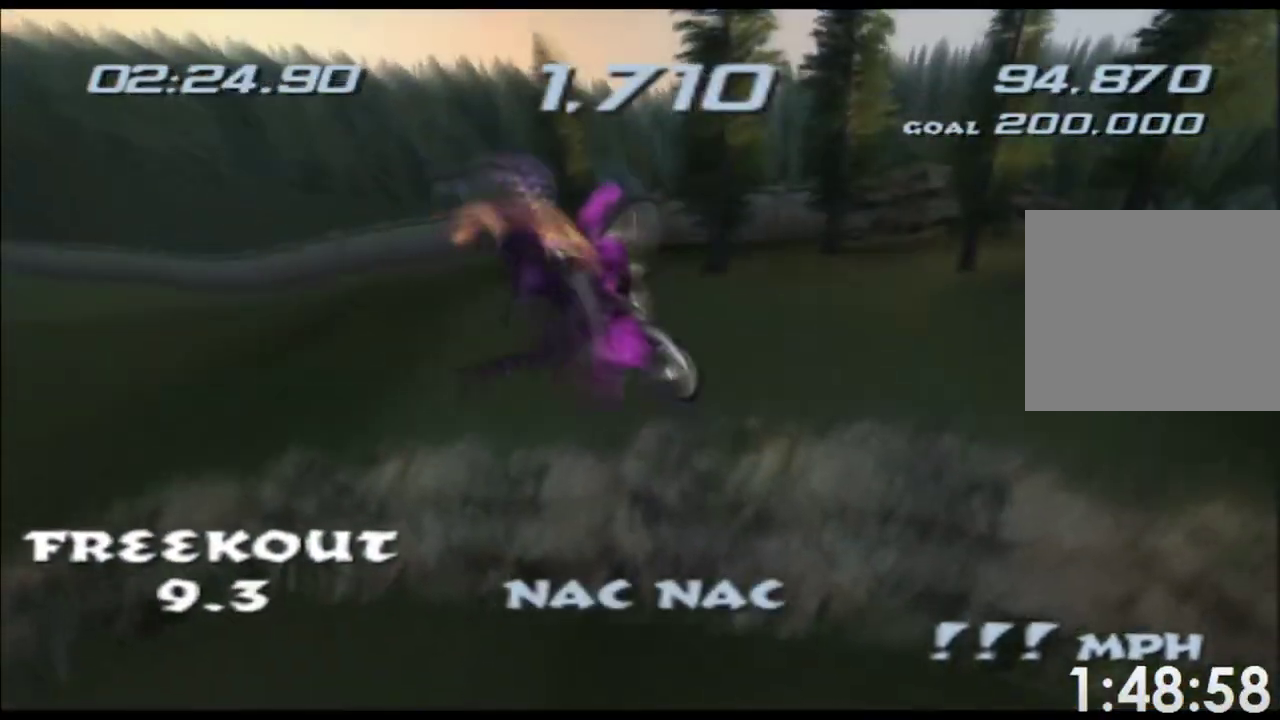
{"buttons": ["A", "X"], "left_stick": "down", "events": []}
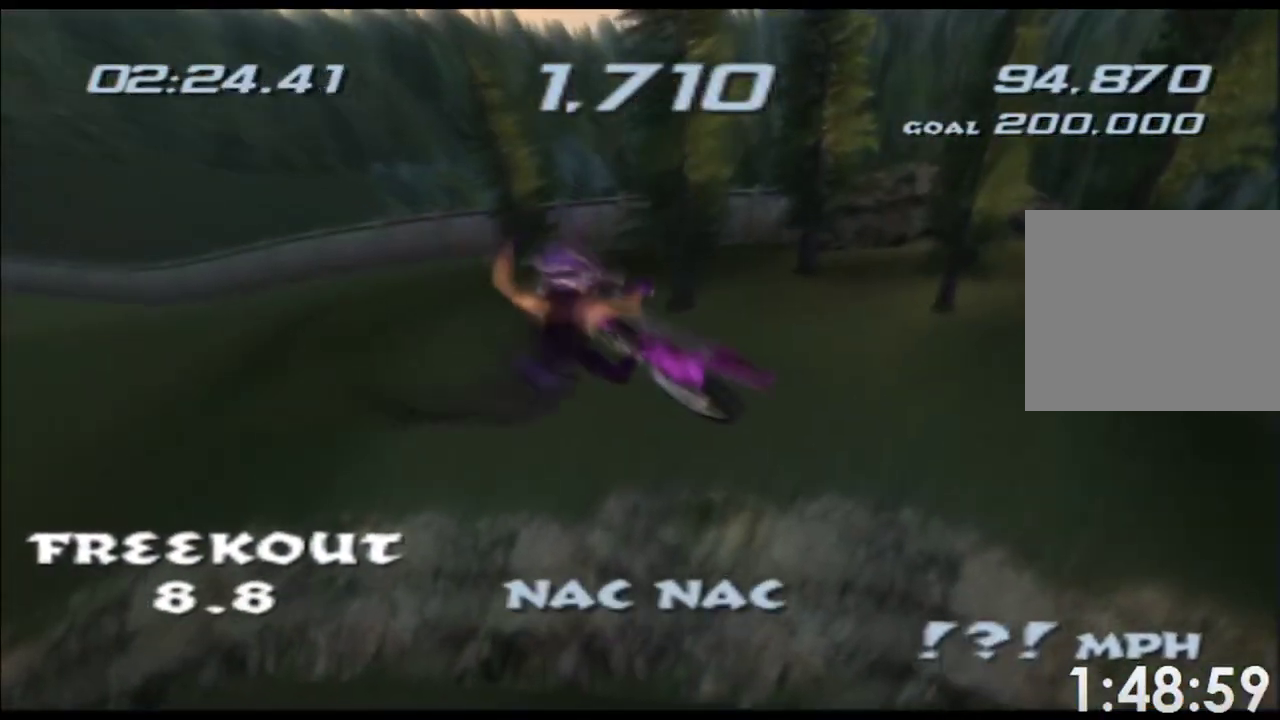
{"buttons": ["A", "X"], "left_stick": "down", "events": []}
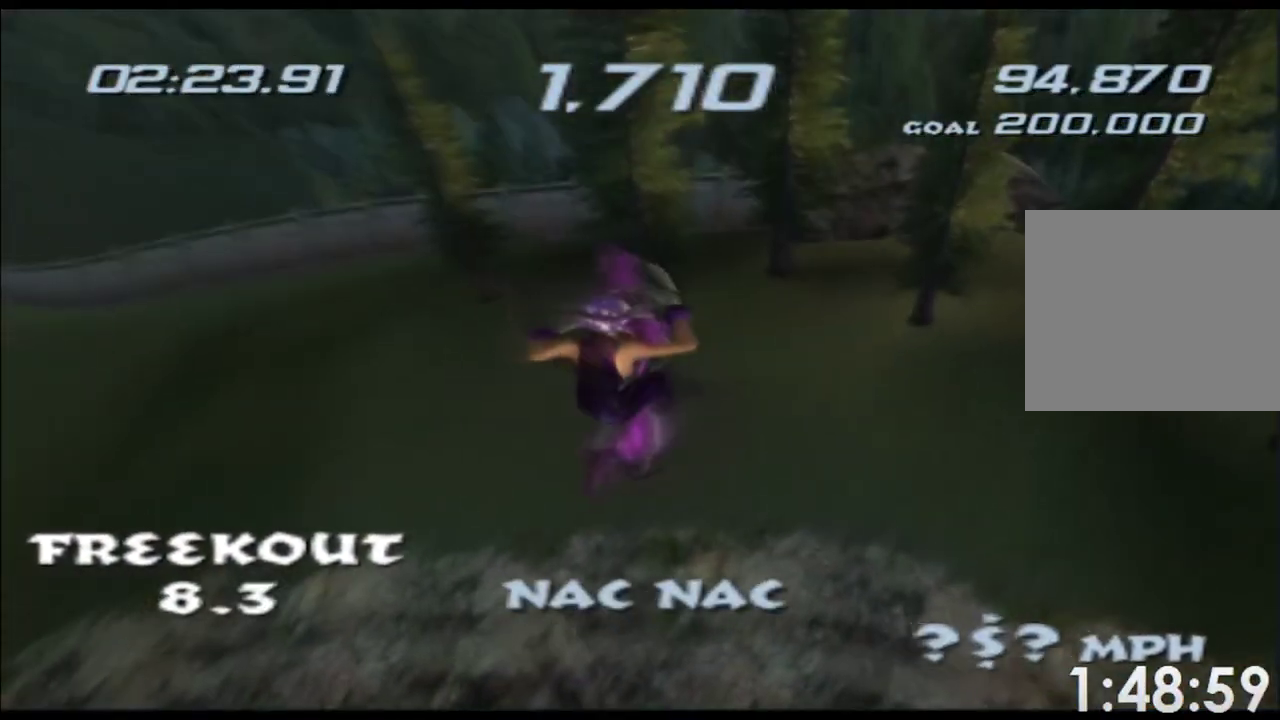
{"buttons": ["A", "X"], "left_stick": "down", "events": []}
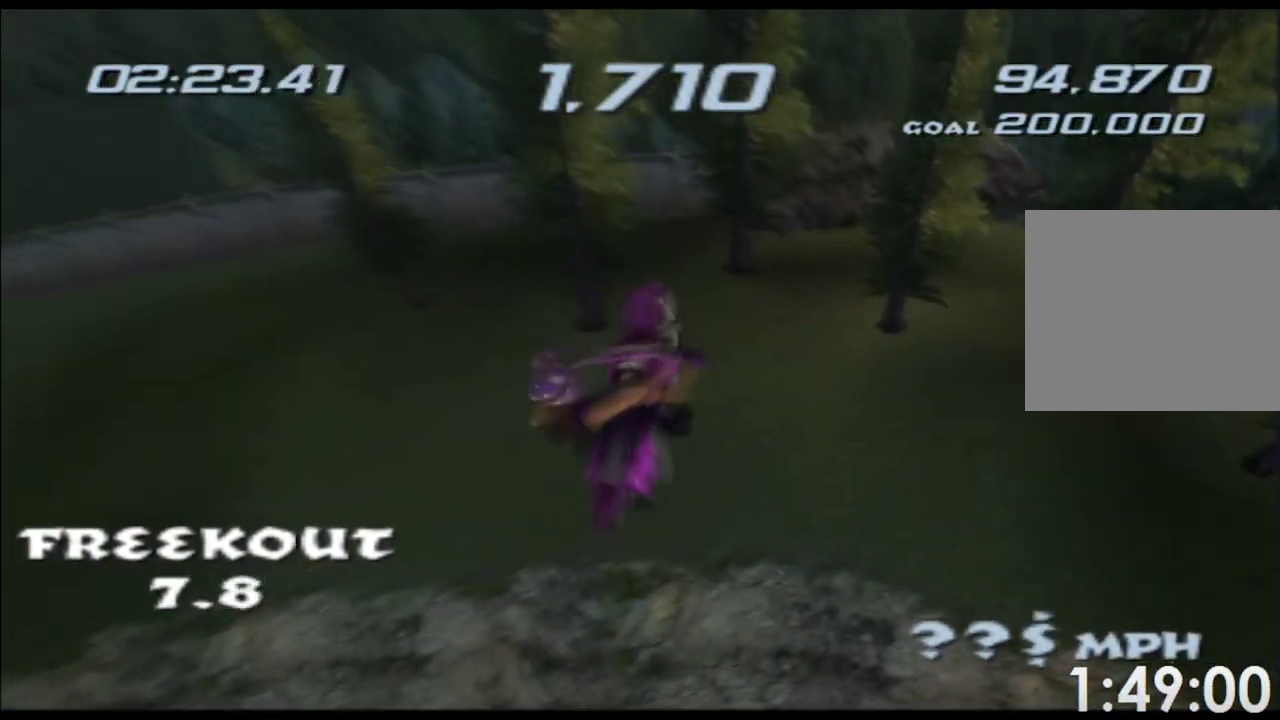
{"buttons": ["A", "X"], "left_stick": "down", "events": []}
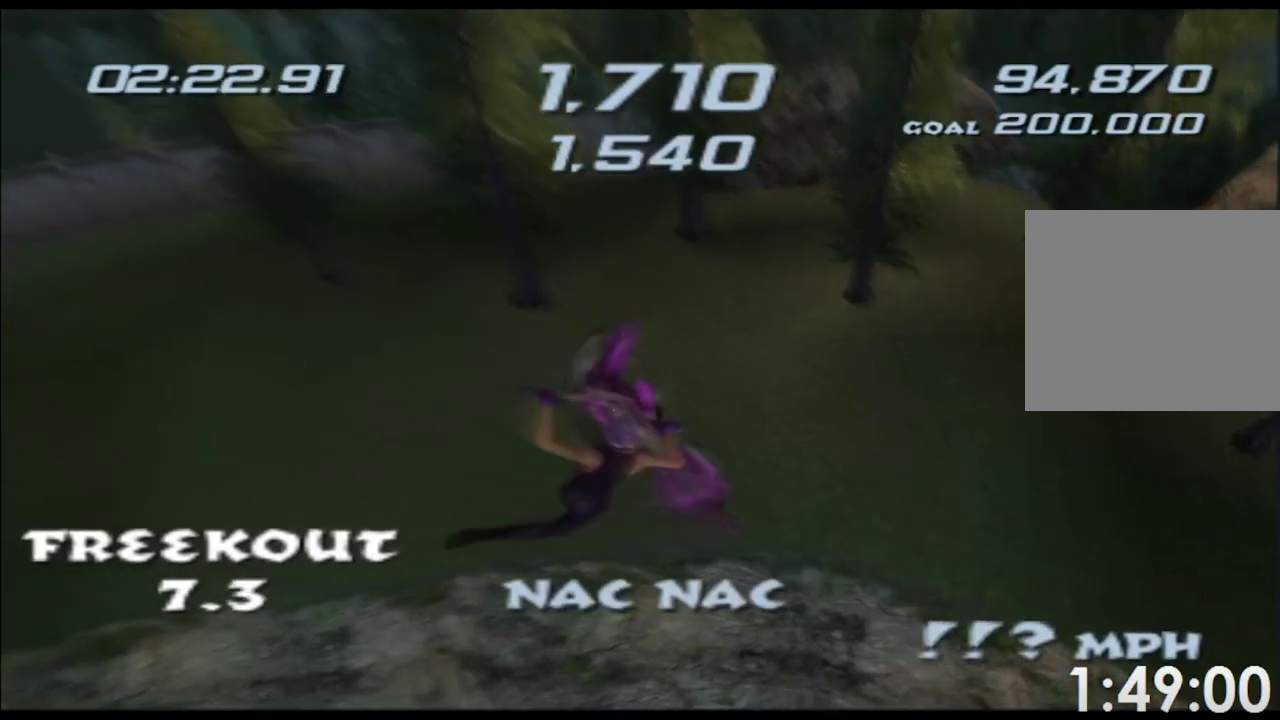
{"buttons": ["A", "X"], "left_stick": "down", "events": []}
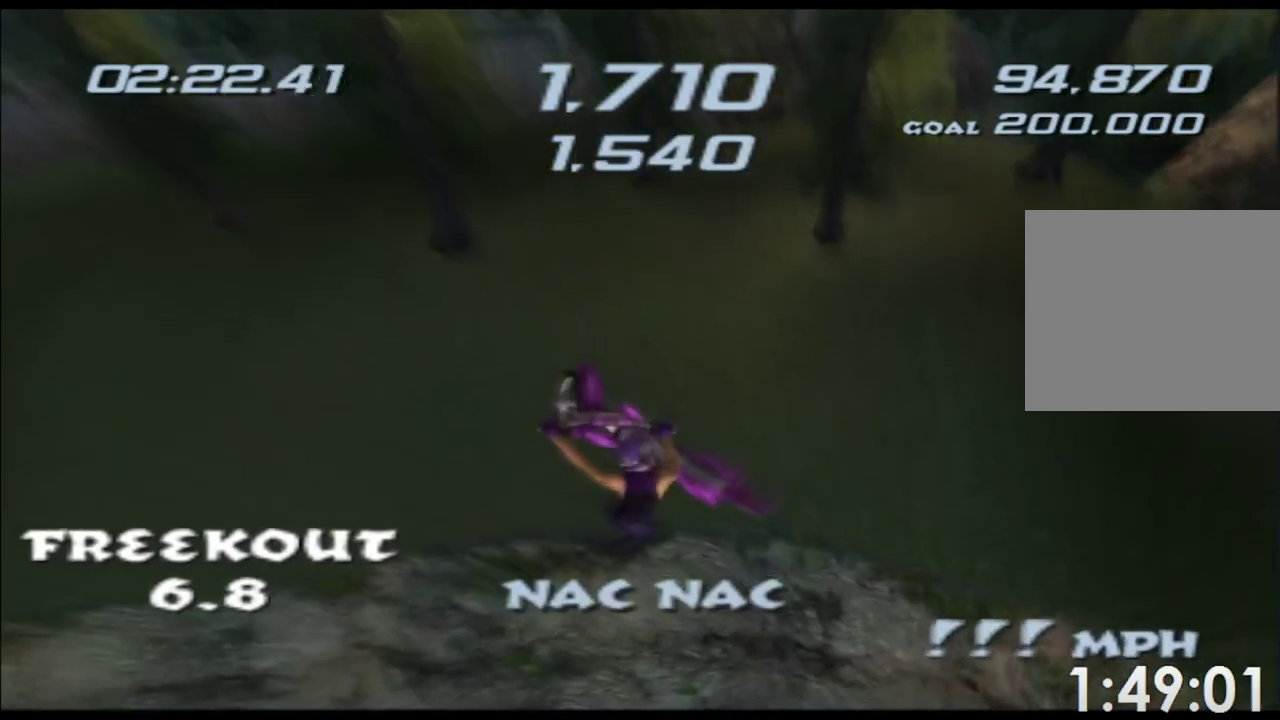
{"buttons": ["A", "X"], "left_stick": "down", "events": []}
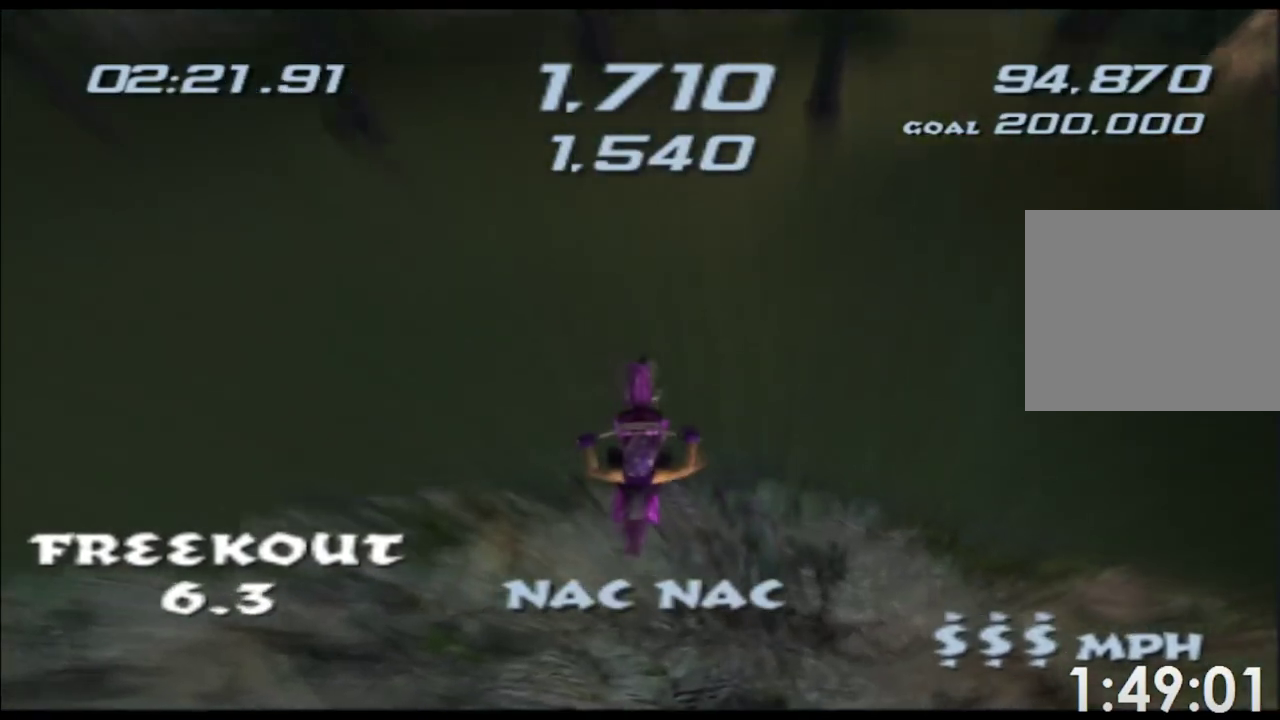
{"buttons": ["A", "X"], "left_stick": "center", "events": [[300, "left_stick", "center"]]}
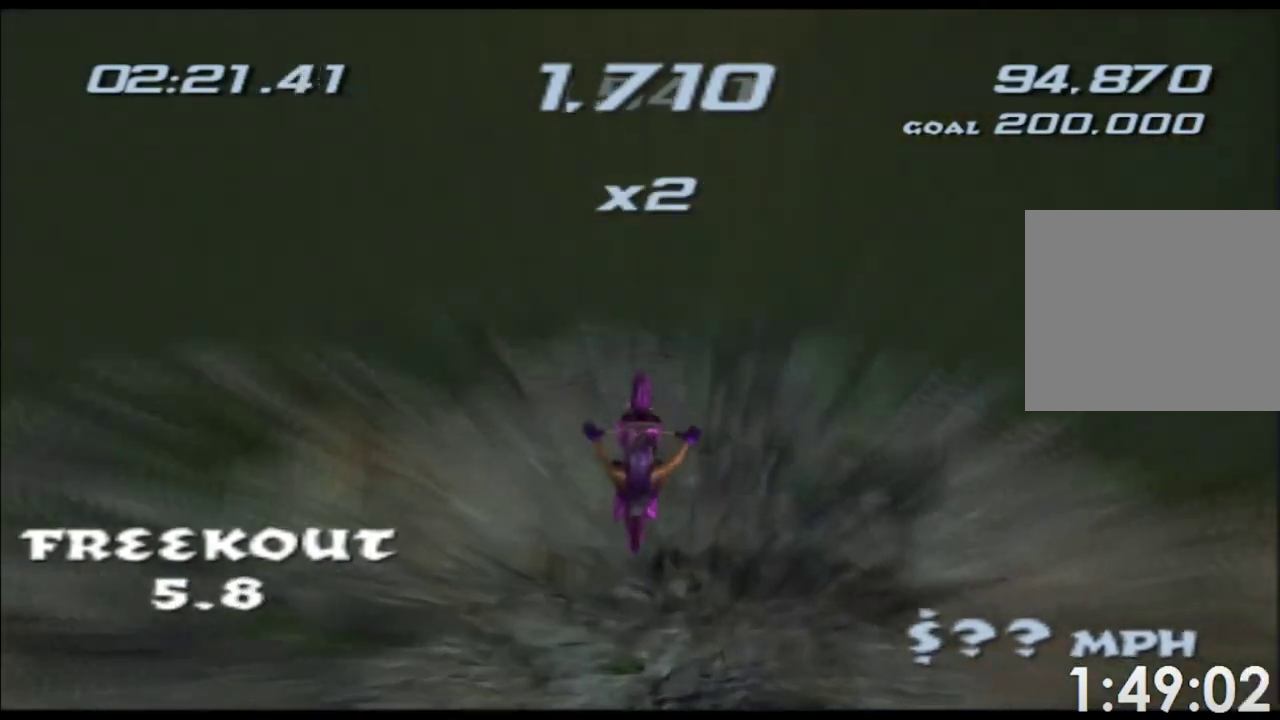
{"buttons": ["A", "B"], "left_stick": "left", "events": [[17, "X", "up"], [133, "left_stick", "left"], [317, "B", "down"]]}
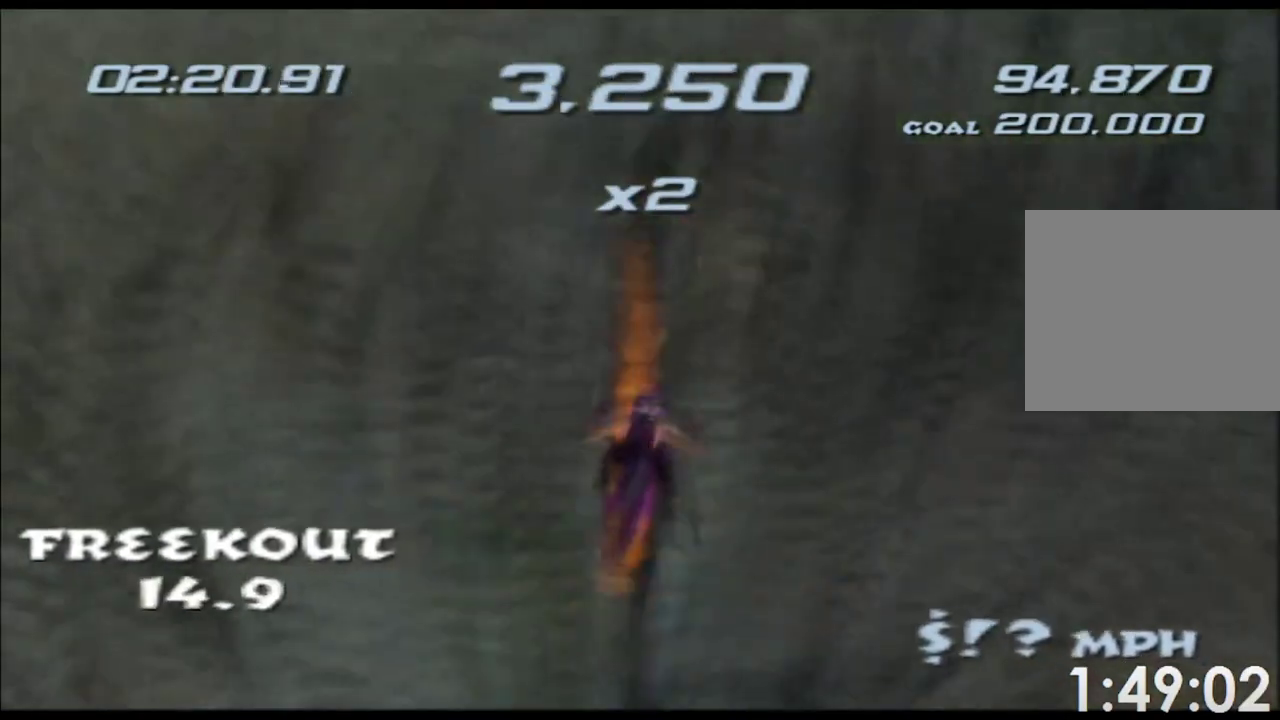
{"buttons": ["A", "B"], "left_stick": "left", "events": []}
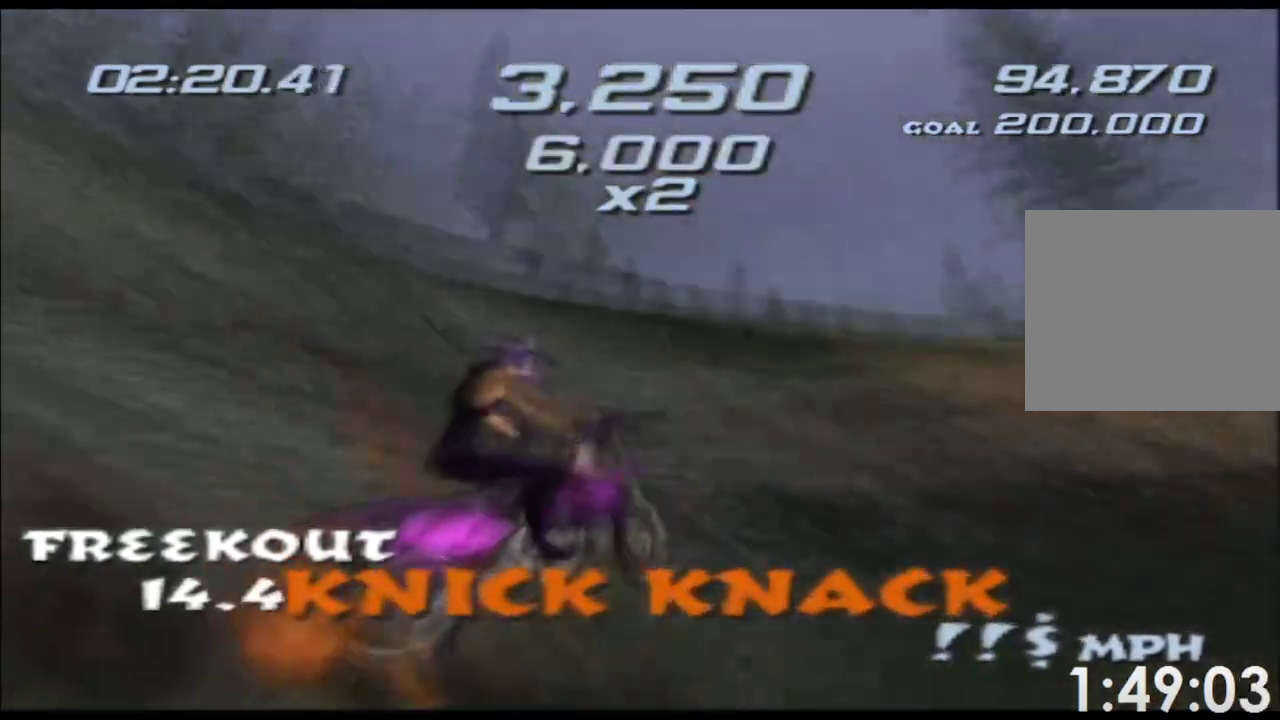
{"buttons": ["A"], "left_stick": "right", "events": [[167, "left_stick", "right"], [183, "B", "up"]]}
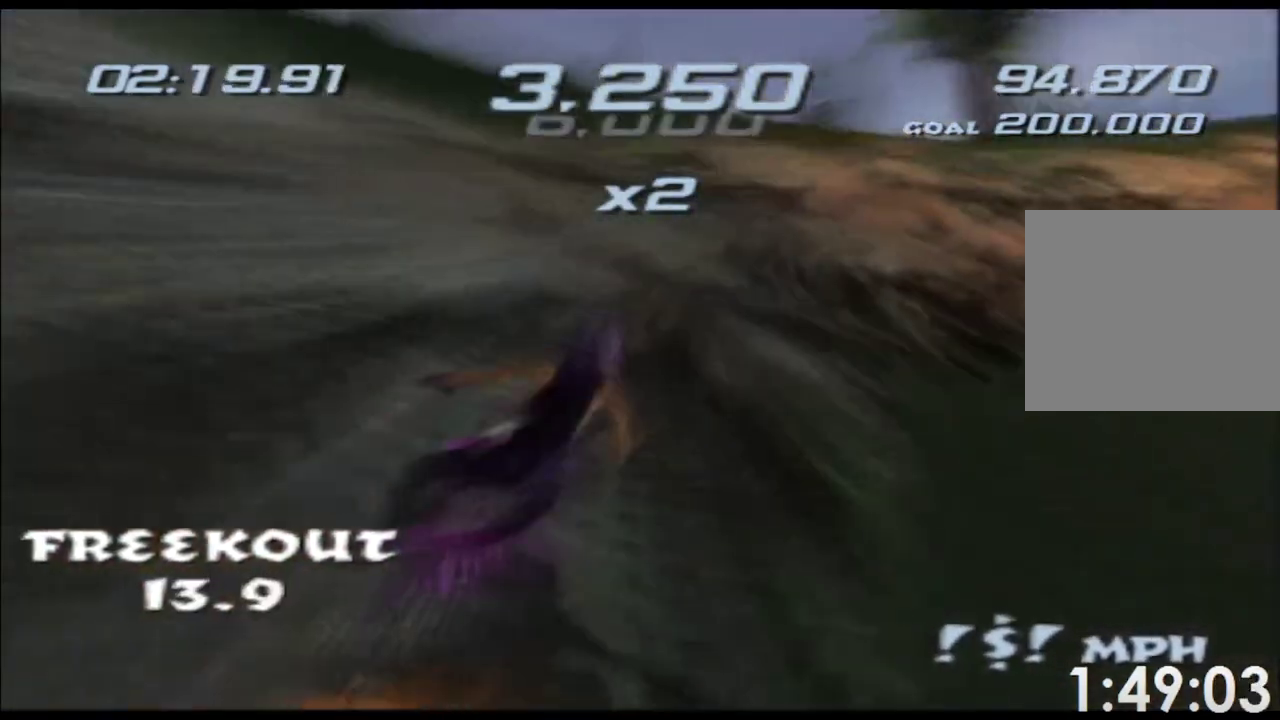
{"buttons": ["A", "X"], "left_stick": "right", "events": [[217, "X", "down"], [317, "left_stick", "center"], [417, "left_stick", "right"]]}
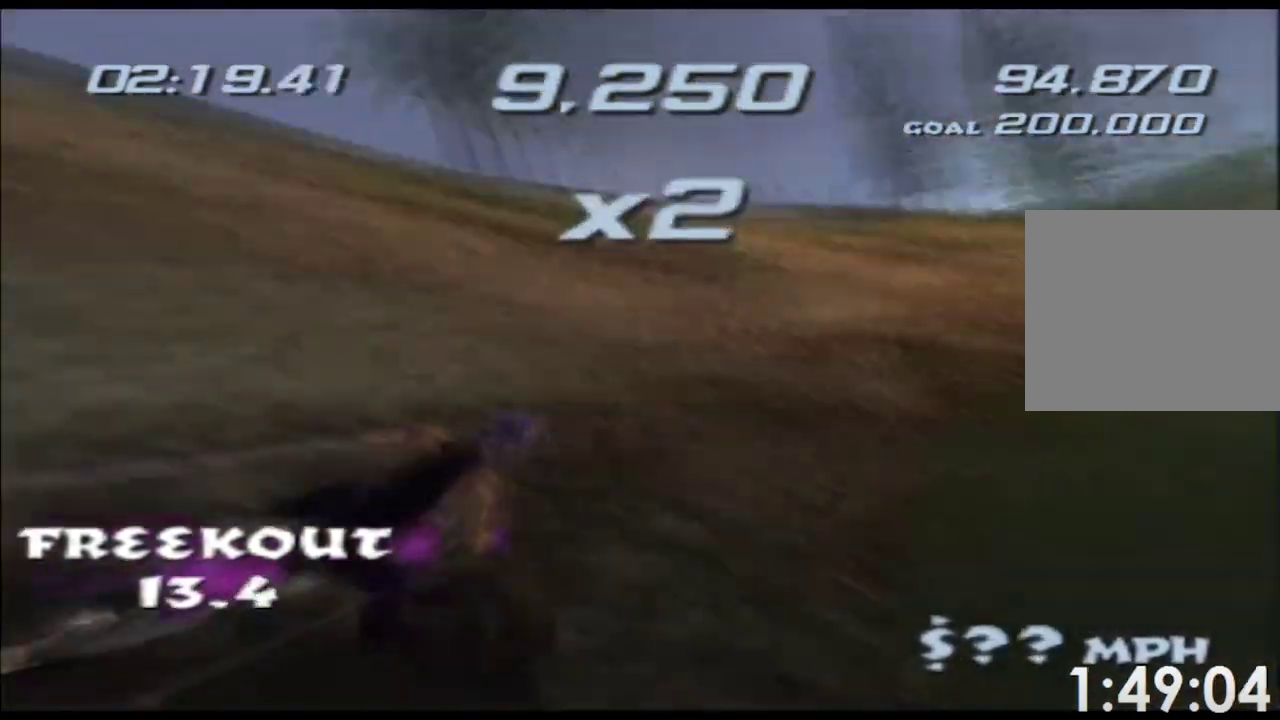
{"buttons": ["A", "X"], "left_stick": "center", "events": [[133, "left_stick", "center"], [217, "left_stick", "right"], [450, "B", "down"], [483, "left_stick", "center"], [500, "B", "up"]]}
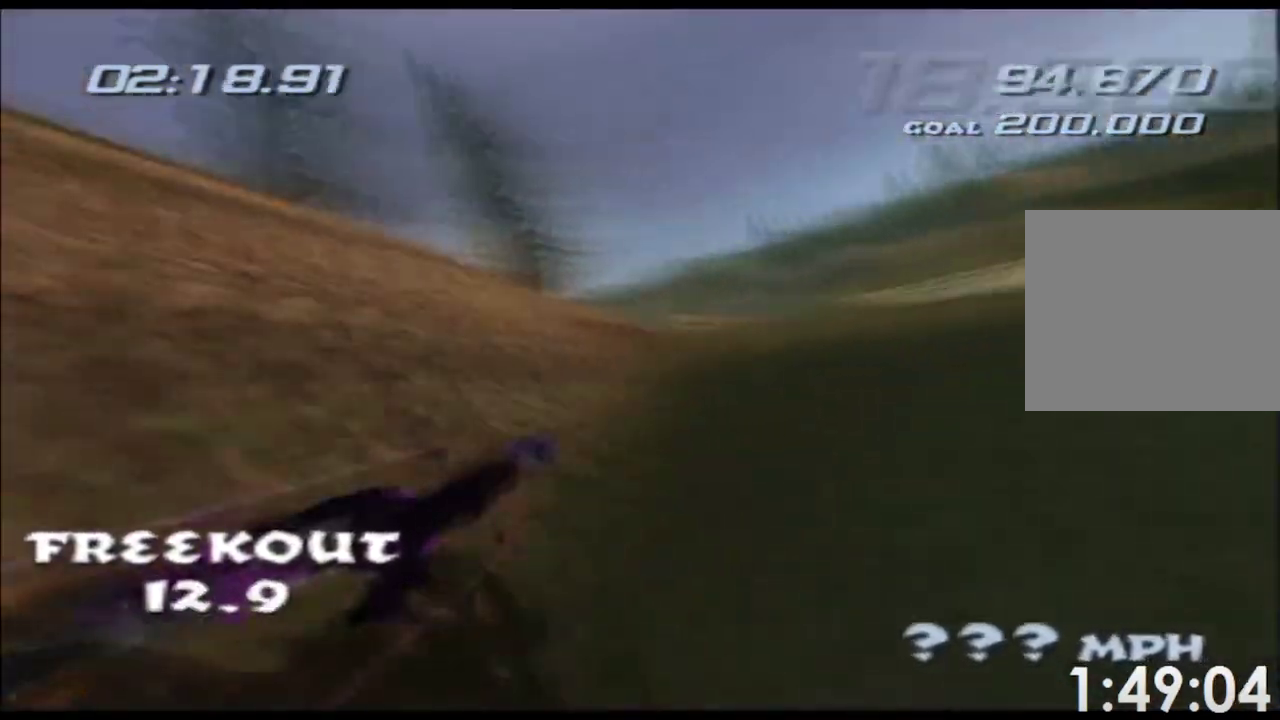
{"buttons": ["A"], "left_stick": "right", "events": [[133, "X", "up"], [400, "left_stick", "right"]]}
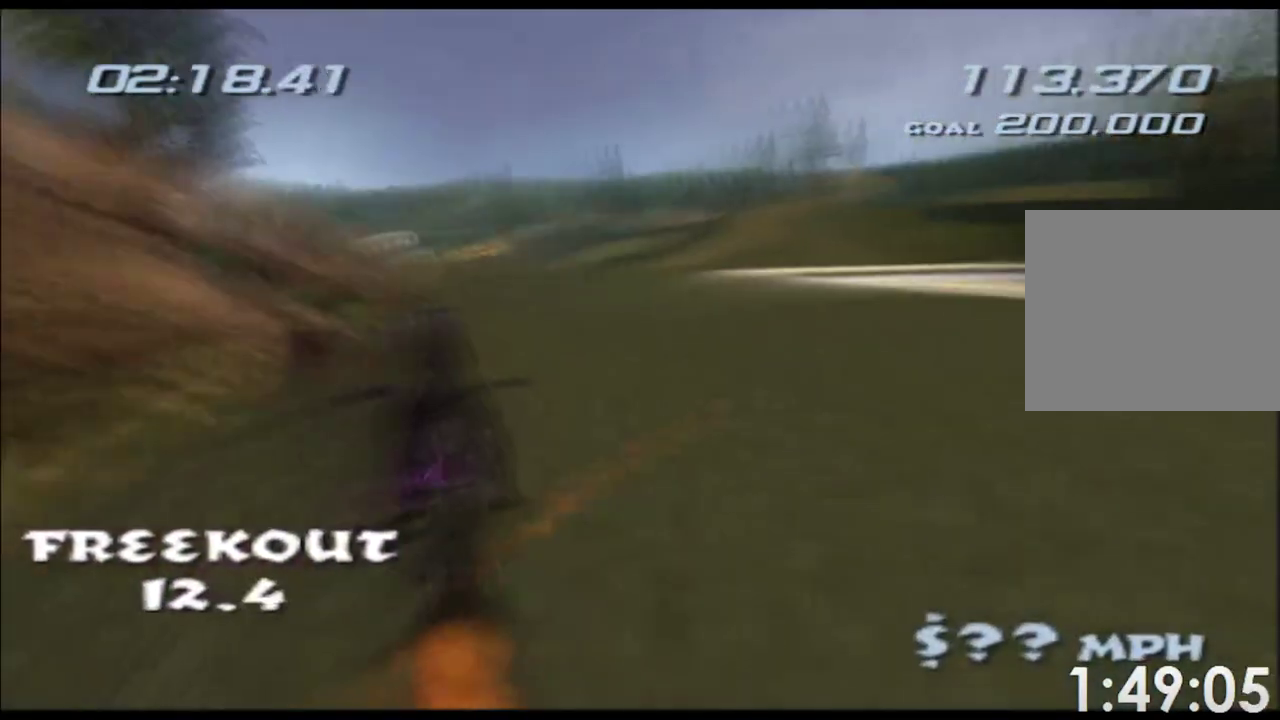
{"buttons": ["A", "B"], "left_stick": "right", "events": [[483, "B", "down"]]}
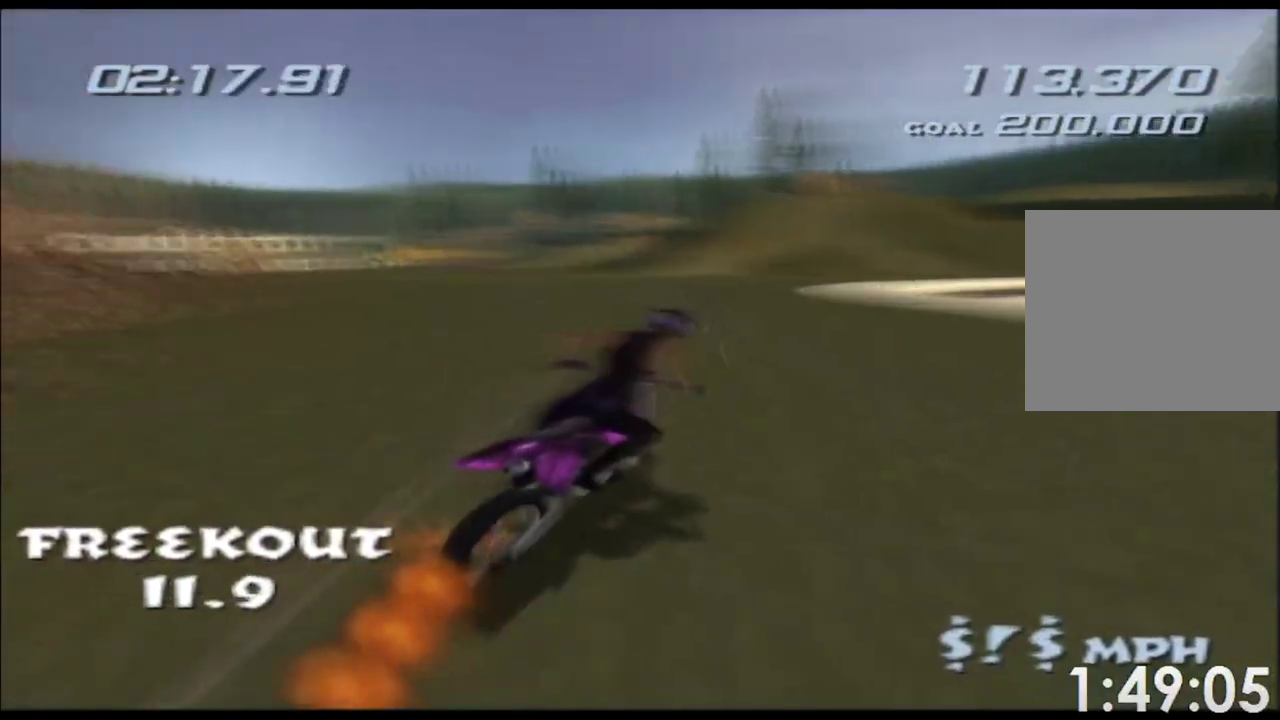
{"buttons": ["A"], "left_stick": "center", "events": [[233, "B", "up"], [283, "left_stick", "center"]]}
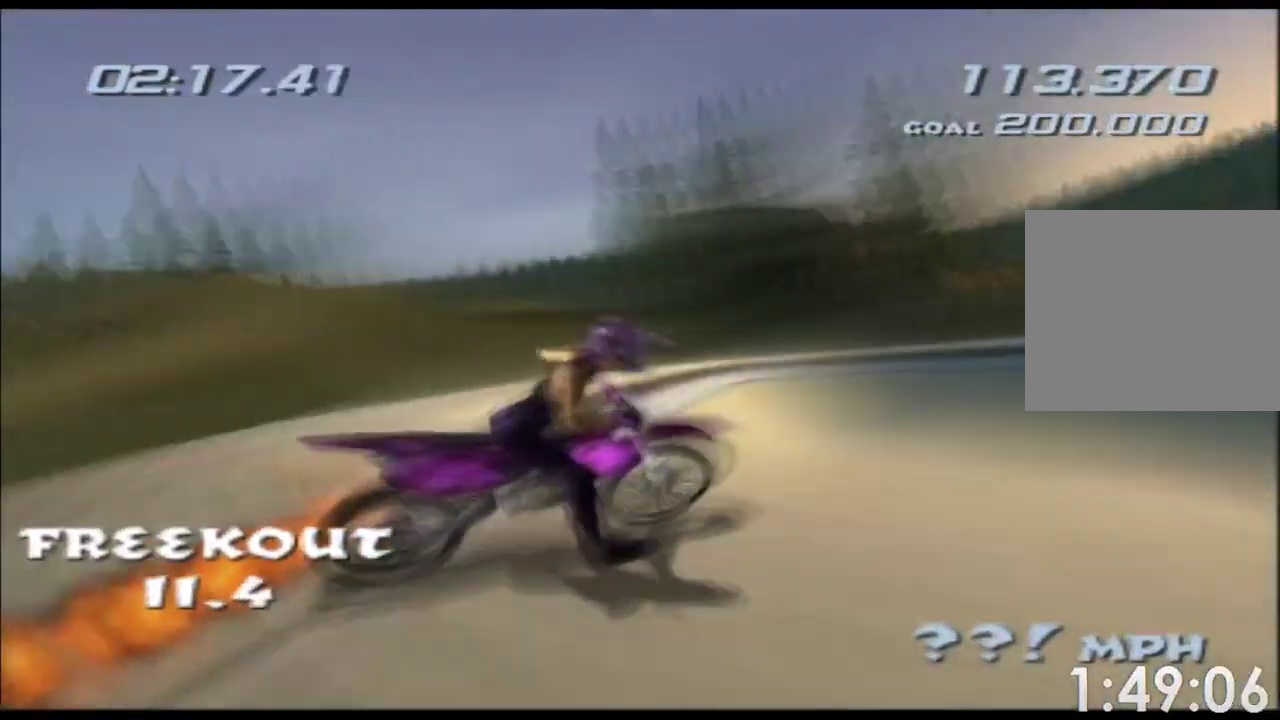
{"buttons": ["A"], "left_stick": "right", "events": [[67, "left_stick", "right"]]}
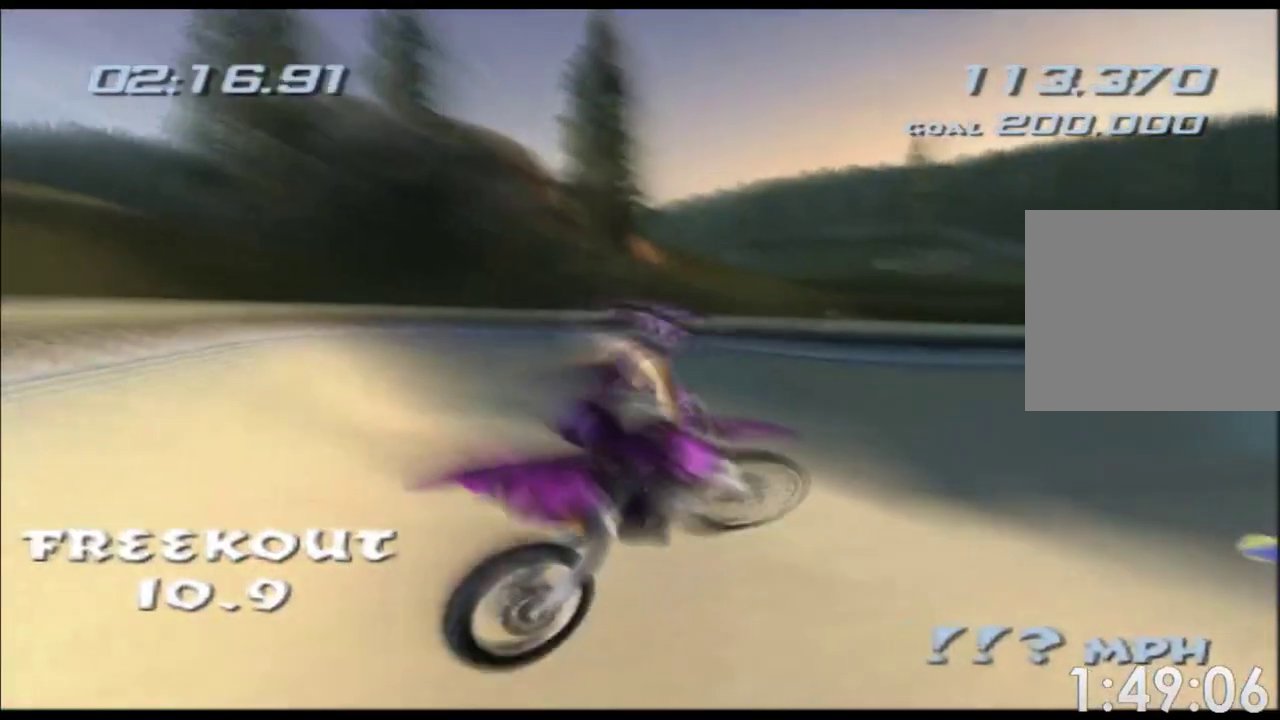
{"buttons": ["A", "X"], "left_stick": "right", "events": [[67, "left_stick", "center"], [183, "left_stick", "right"], [417, "X", "down"]]}
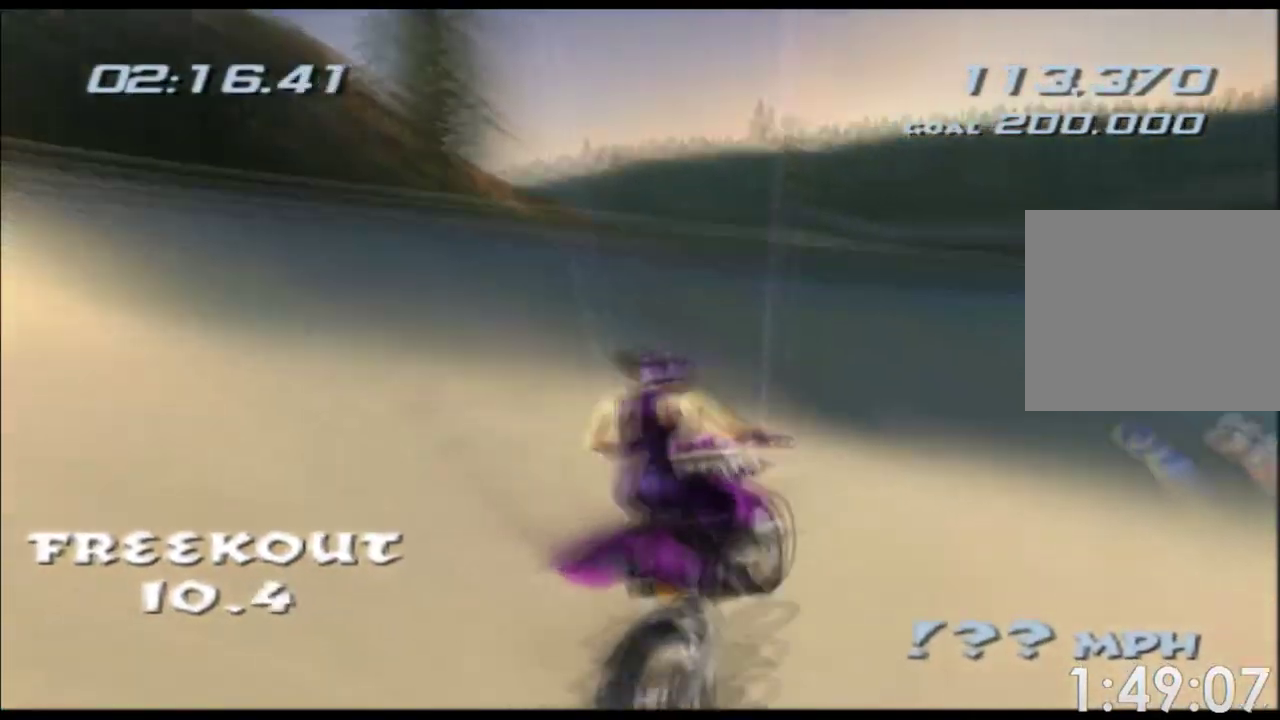
{"buttons": ["A", "X"], "left_stick": "right", "events": [[183, "left_stick", "center"], [450, "left_stick", "right"]]}
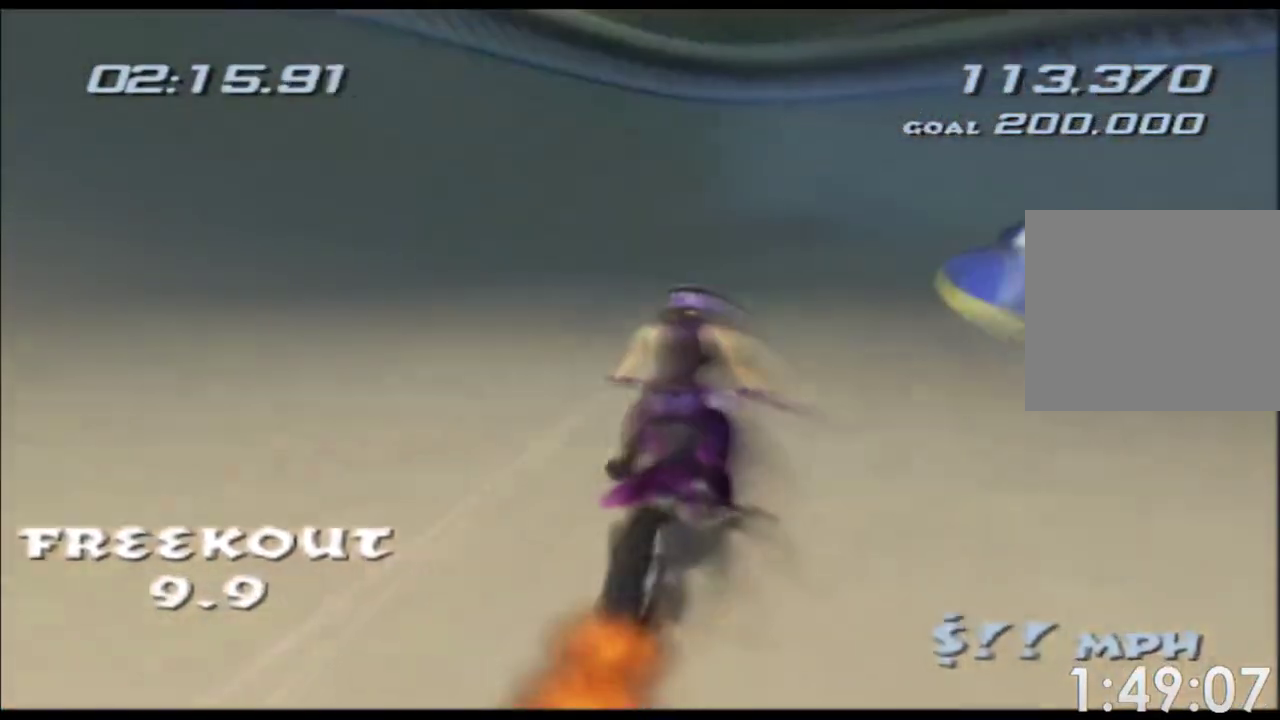
{"buttons": ["A", "X"], "left_stick": "down", "events": [[200, "left_stick", "center"], [367, "left_stick", "down-left"], [483, "left_stick", "down"]]}
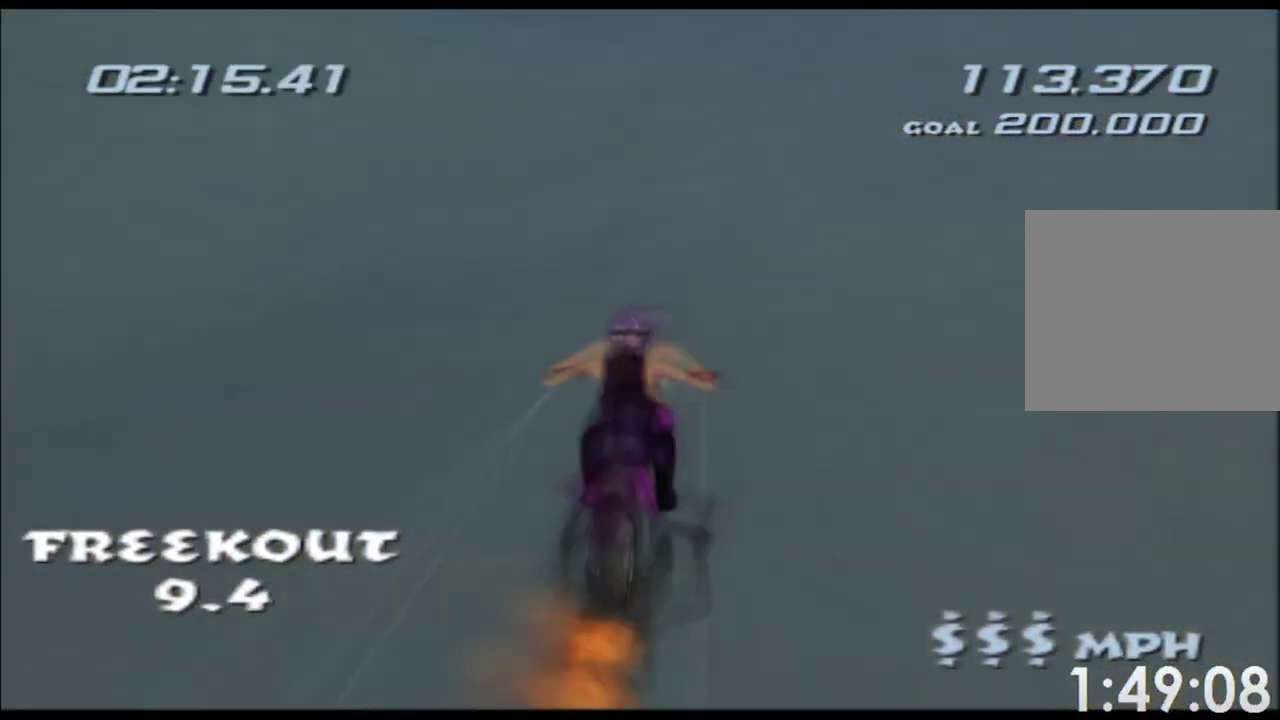
{"buttons": ["A", "X"], "left_stick": "down", "events": []}
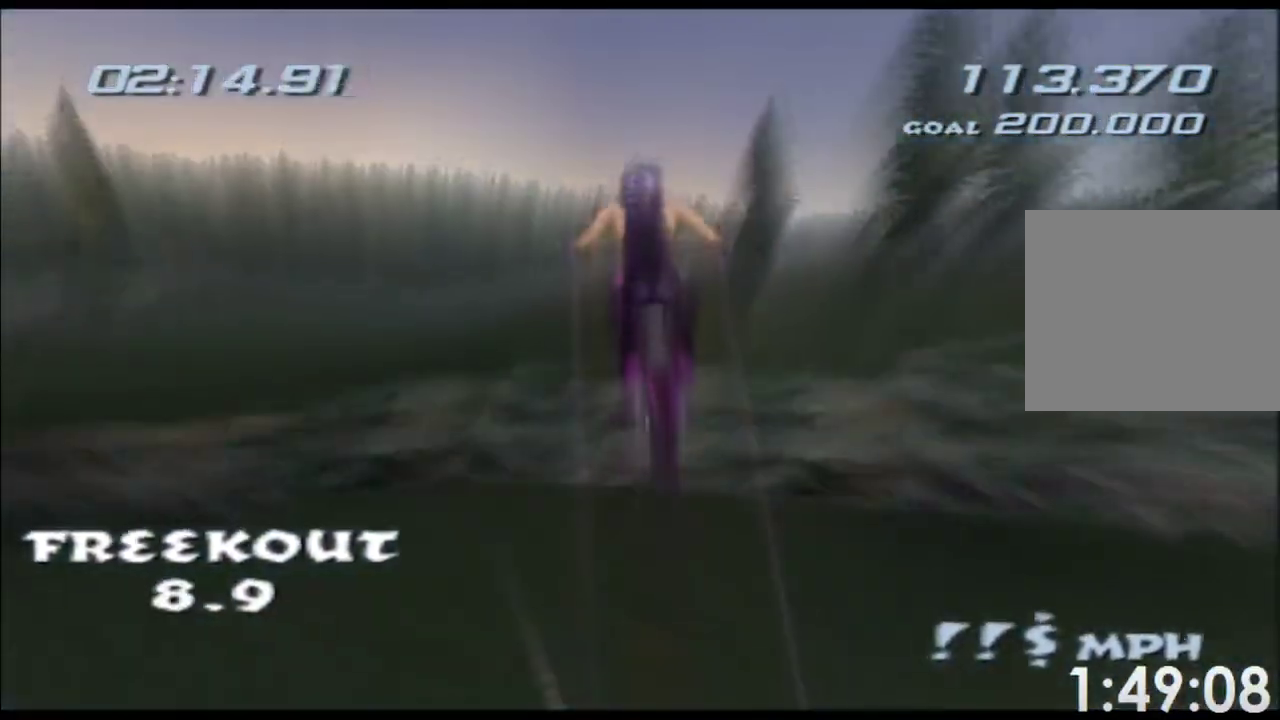
{"buttons": ["A", "X"], "left_stick": "down", "events": []}
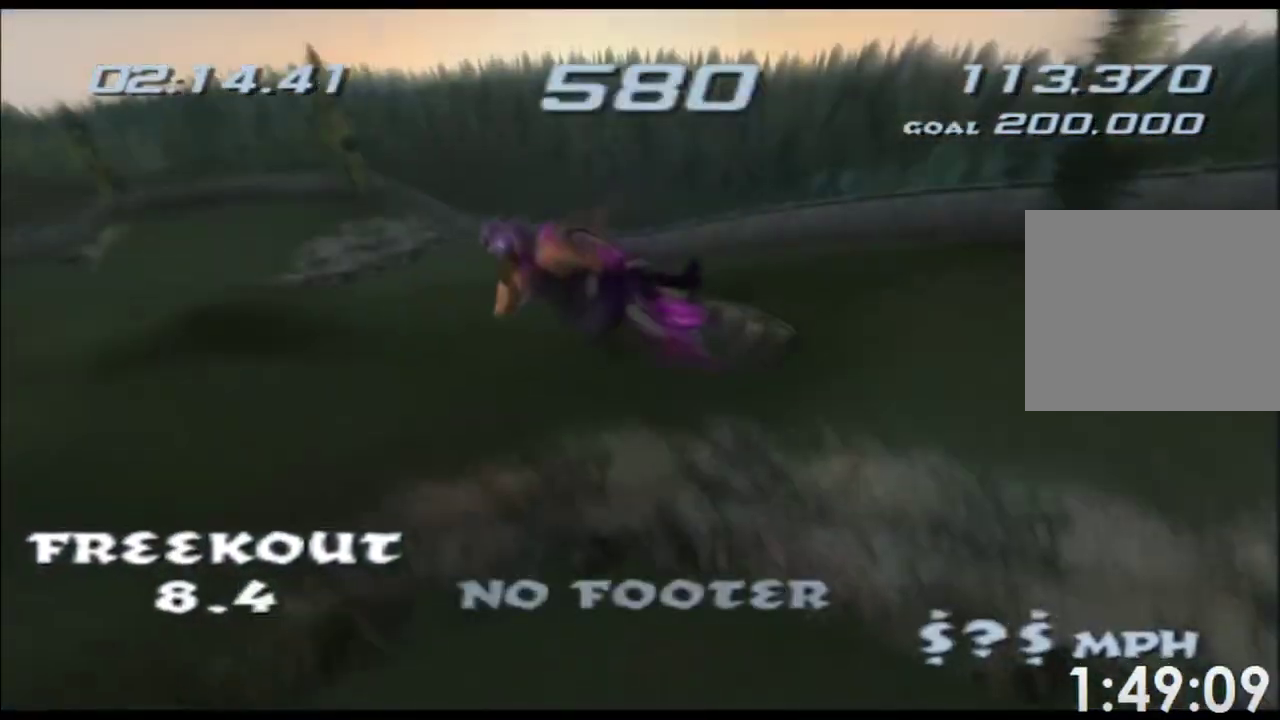
{"buttons": ["A", "X"], "left_stick": "down", "events": []}
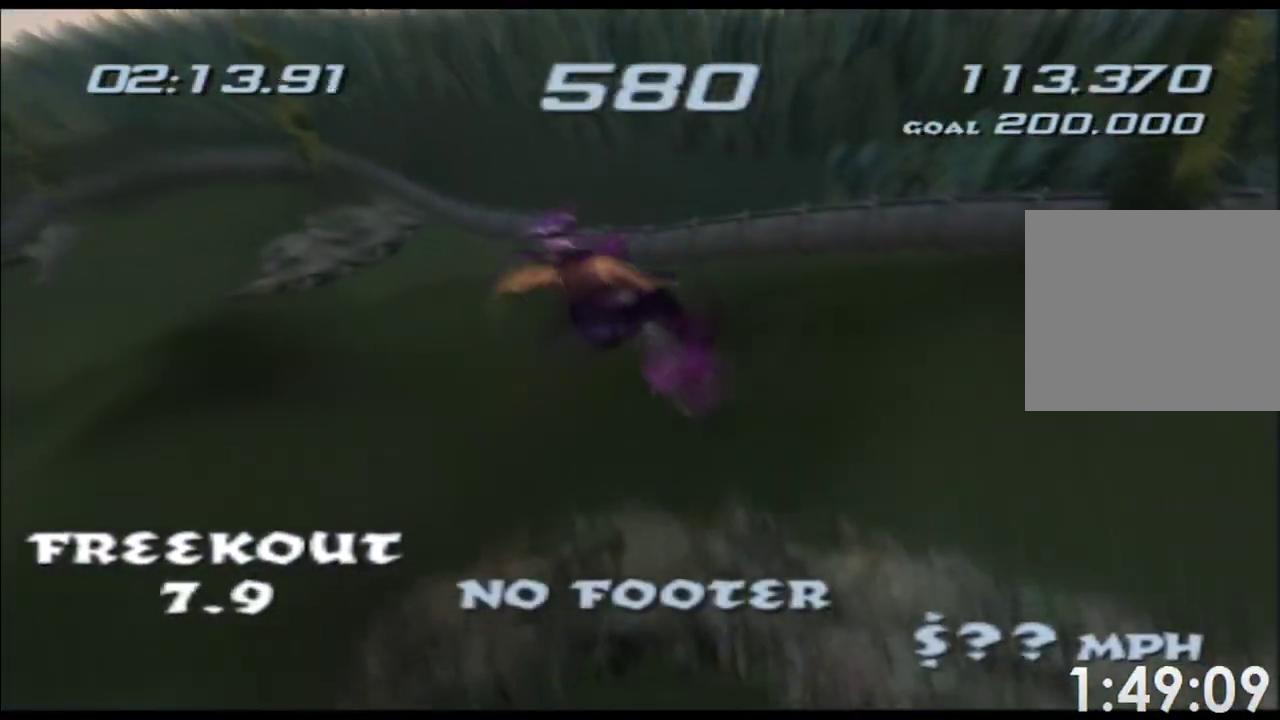
{"buttons": ["A", "X"], "left_stick": "down", "events": []}
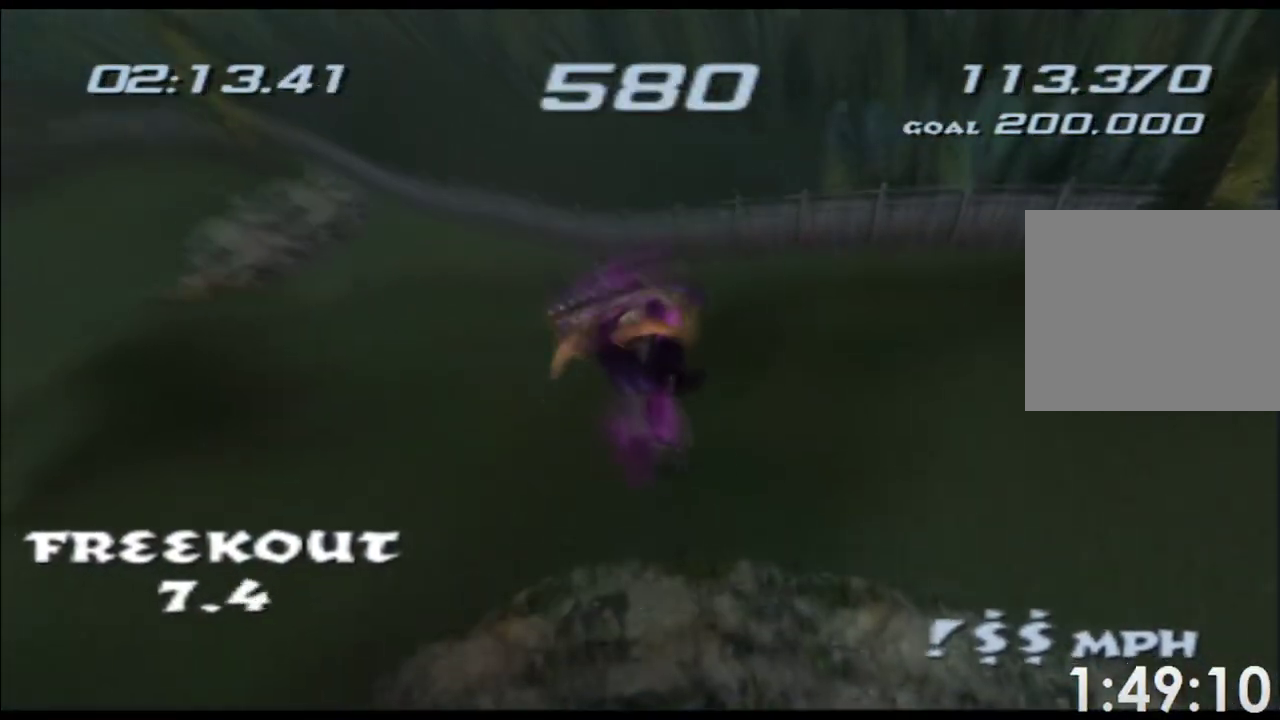
{"buttons": ["A", "X"], "left_stick": "down", "events": []}
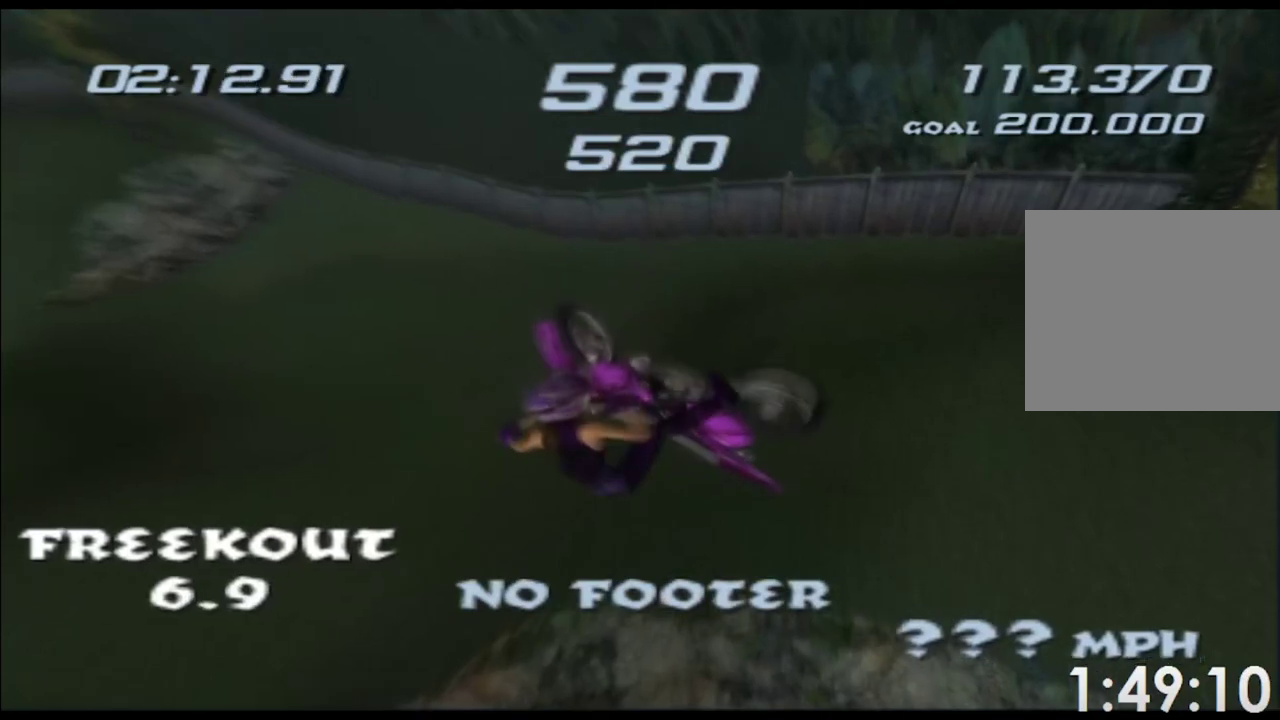
{"buttons": ["A", "X"], "left_stick": "down", "events": []}
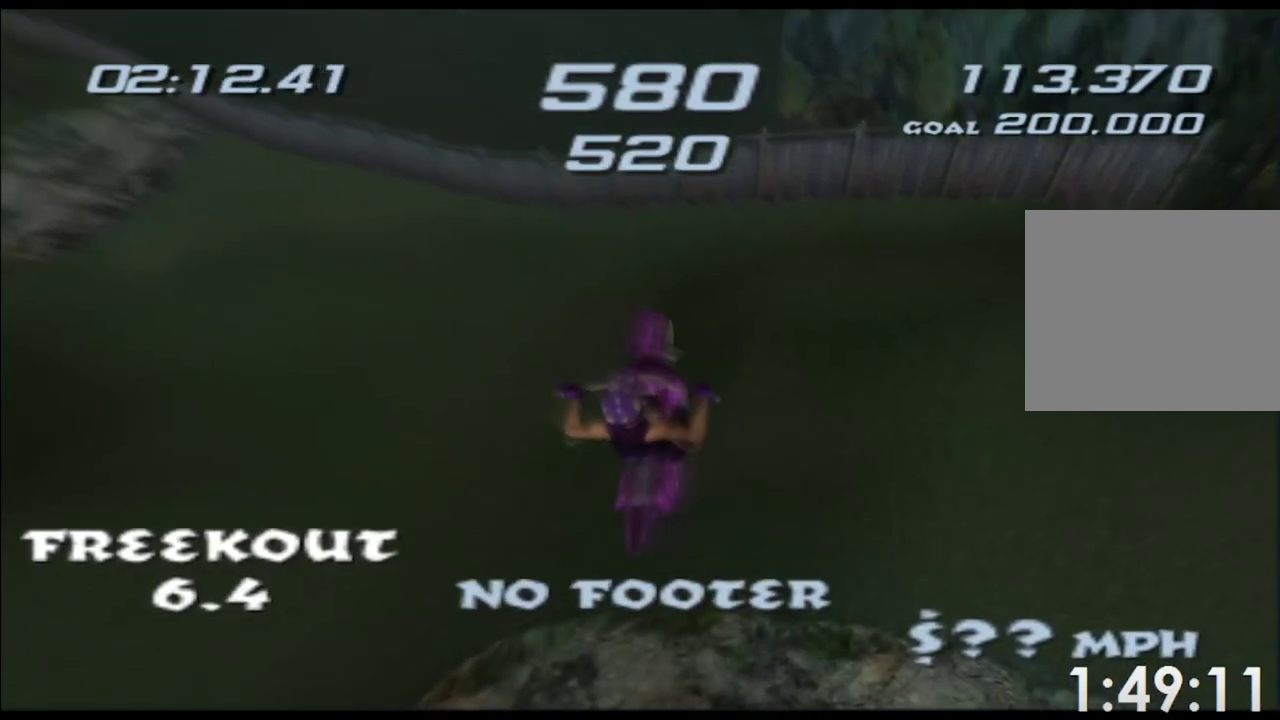
{"buttons": ["A", "X"], "left_stick": "down", "events": []}
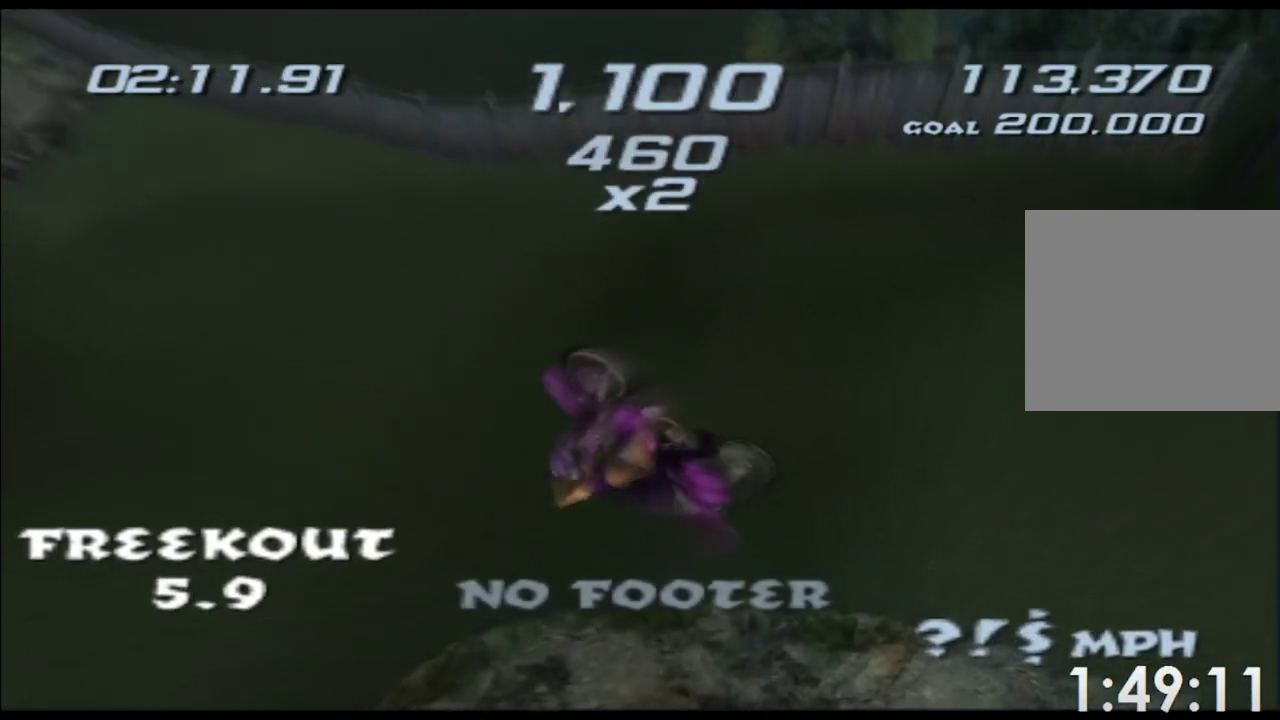
{"buttons": ["A"], "left_stick": "down", "events": [[383, "X", "up"]]}
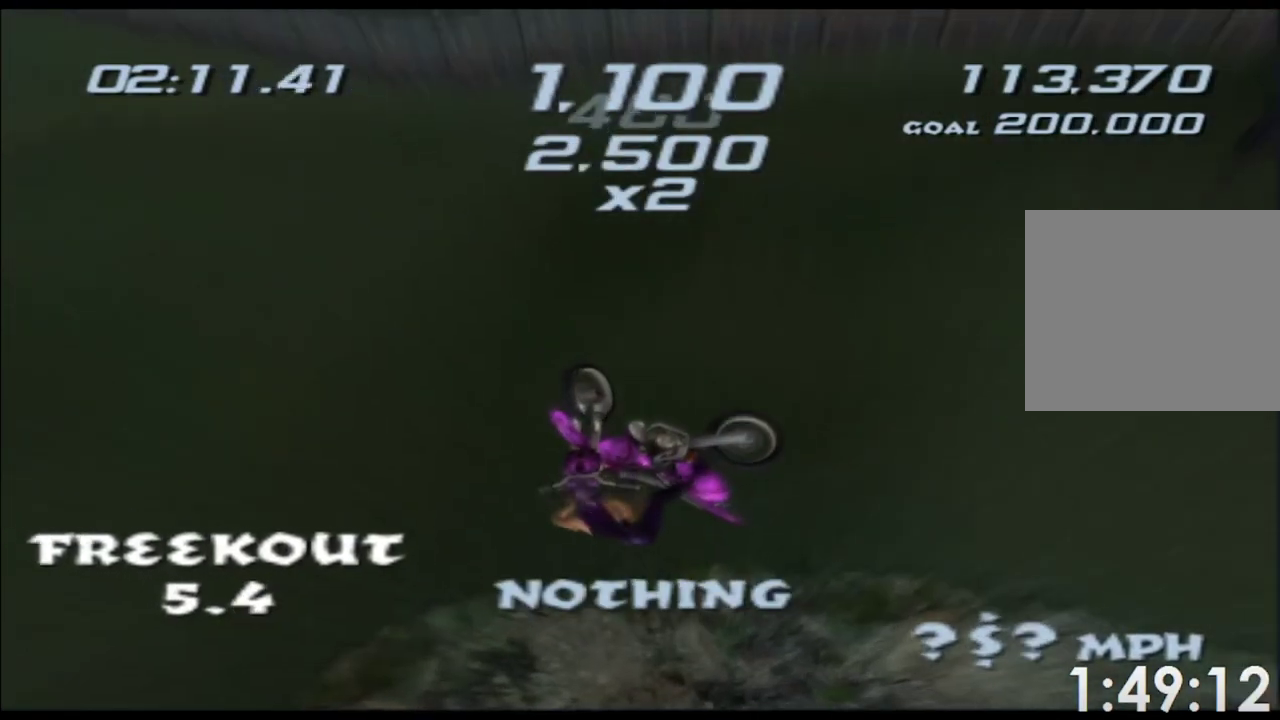
{"buttons": ["A"], "left_stick": "down", "events": []}